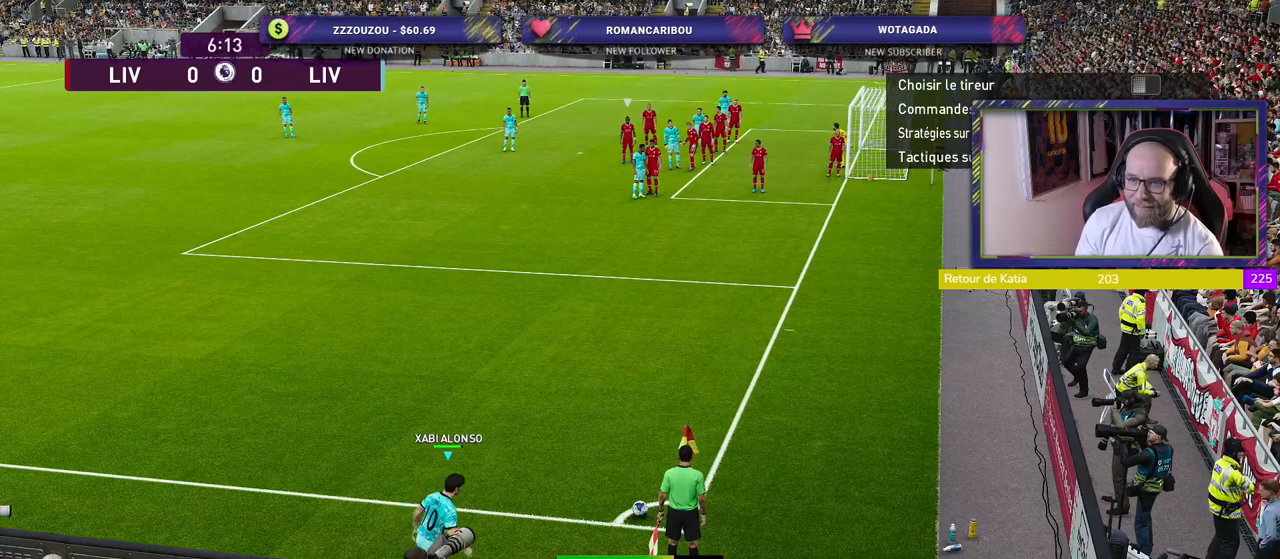
Gameplay with a controller (PlayStation layout); each line is a JSON object with the inputs held at the frame after it. "events" lists button and stick changes between this image and that frame as [ms after this image, input, new state], when the widget could be followed in between.
{"buttons": [], "left_stick": "center", "right_stick": "center", "events": []}
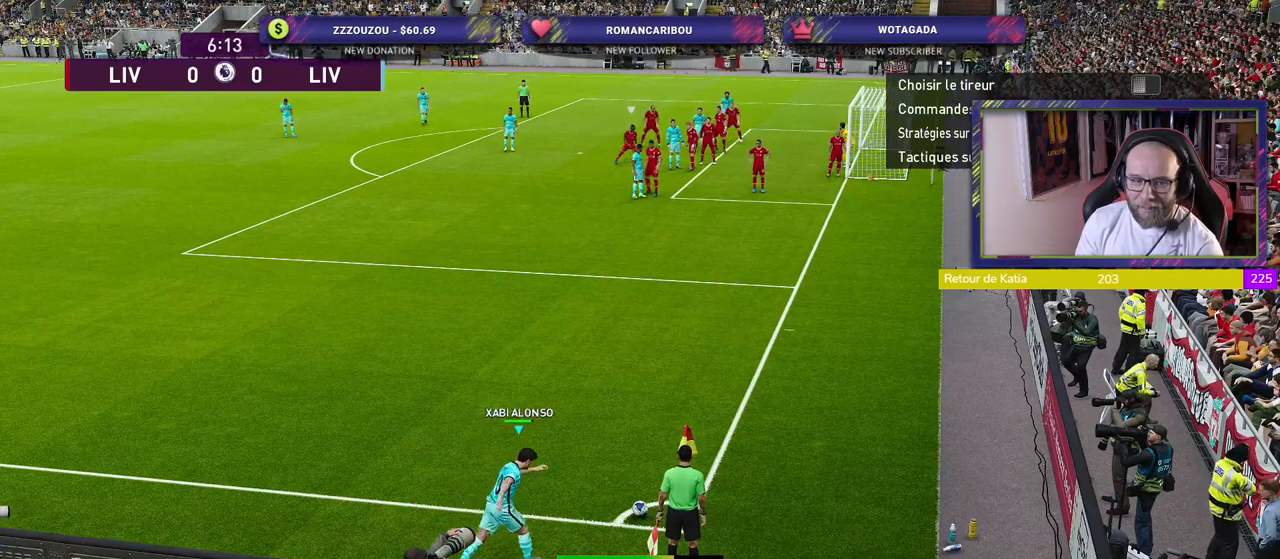
{"buttons": ["R2"], "left_stick": "center", "right_stick": "center", "events": [[120, "R2", "down"]]}
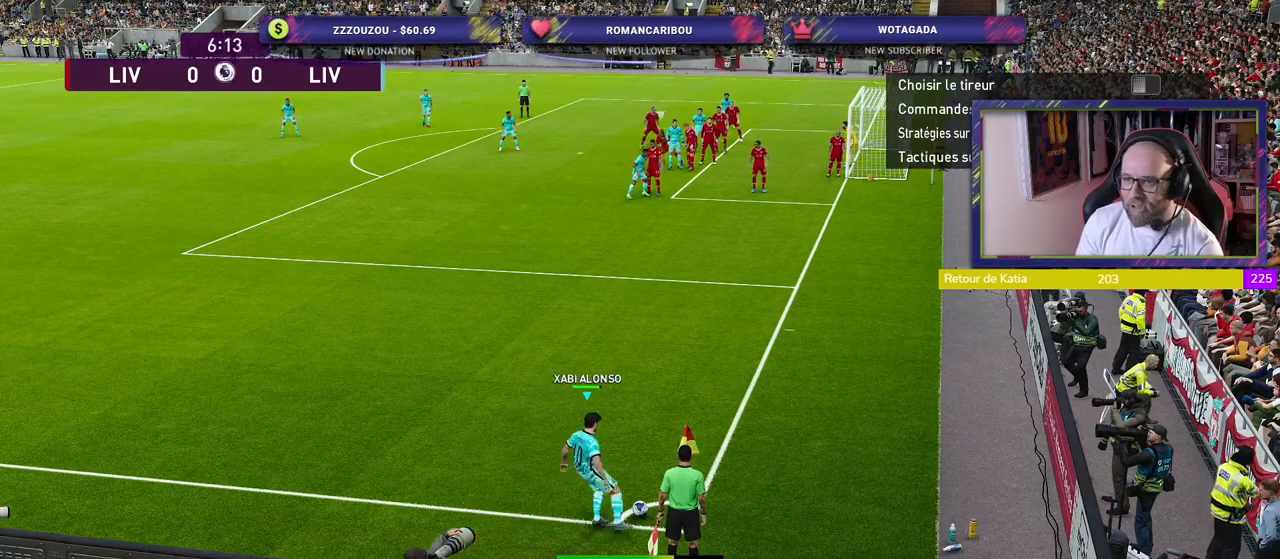
{"buttons": ["R2"], "left_stick": "up-left", "right_stick": "center", "events": [[120, "left_stick", "down-right"], [460, "left_stick", "up-left"]]}
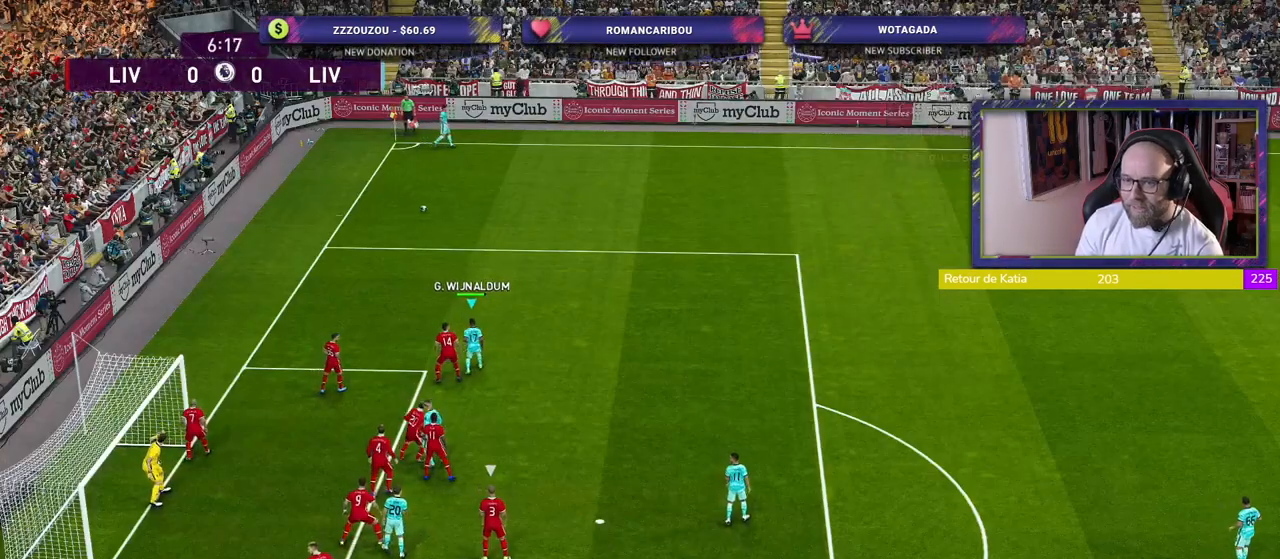
{"buttons": [], "left_stick": "left", "right_stick": "center", "events": [[120, "SQUARE", "down"], [160, "left_stick", "left"], [180, "CROSS", "down"], [200, "SQUARE", "up"], [220, "R2", "up"], [300, "CROSS", "up"]]}
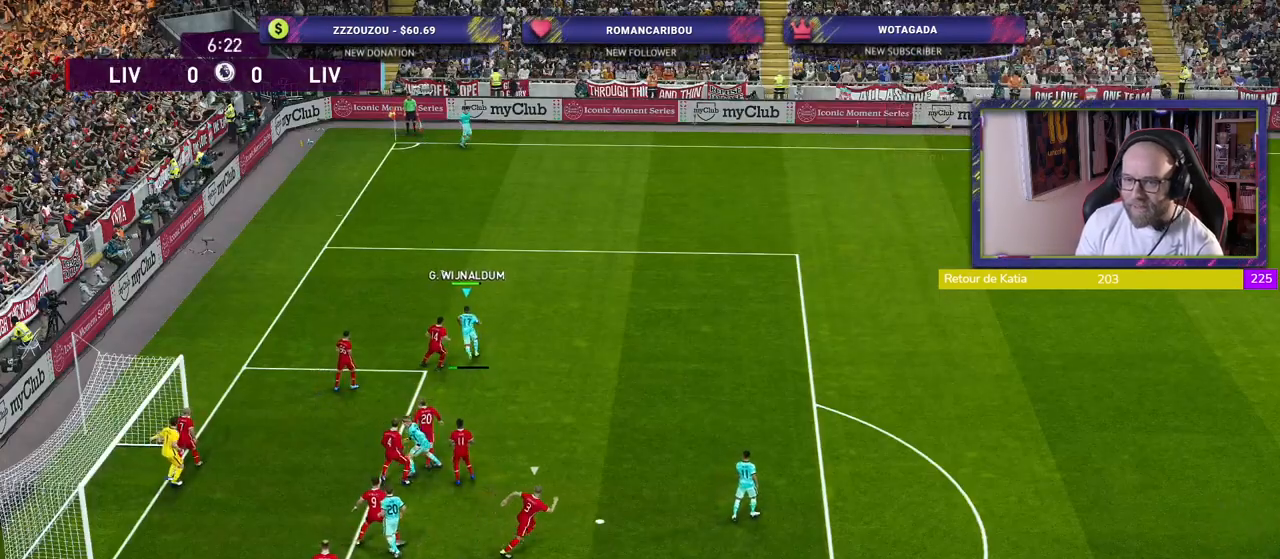
{"buttons": [], "left_stick": "left", "right_stick": "center", "events": []}
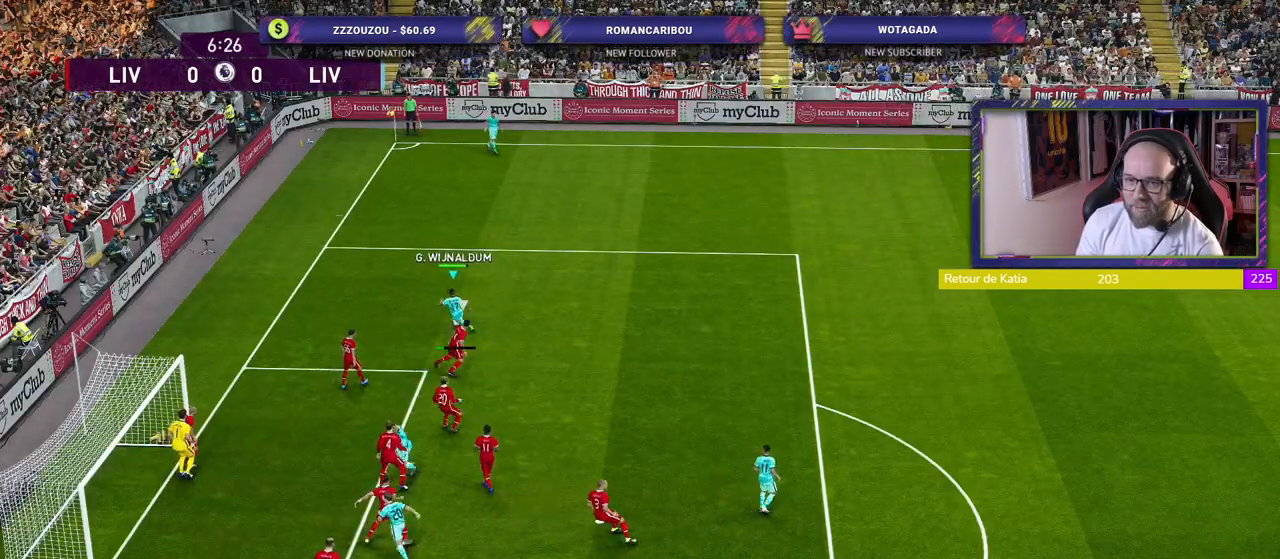
{"buttons": [], "left_stick": "down", "right_stick": "center", "events": [[140, "left_stick", "down-left"], [240, "CIRCLE", "down"], [240, "L1", "down"], [380, "CIRCLE", "up"], [380, "L1", "up"], [440, "left_stick", "down"]]}
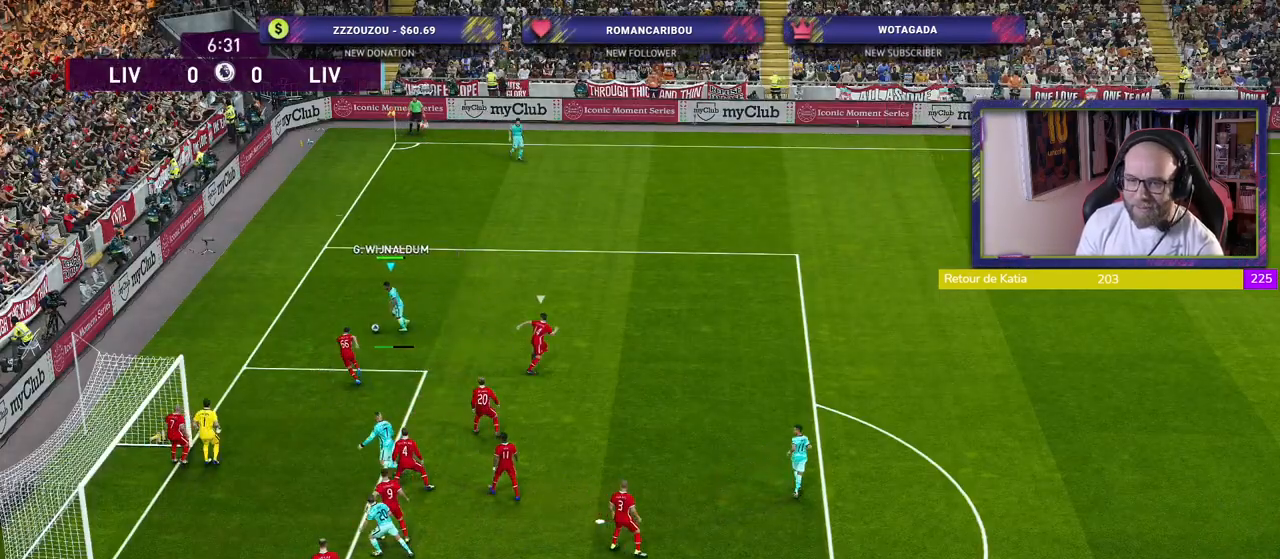
{"buttons": [], "left_stick": "down-left", "right_stick": "center", "events": [[420, "left_stick", "down-left"]]}
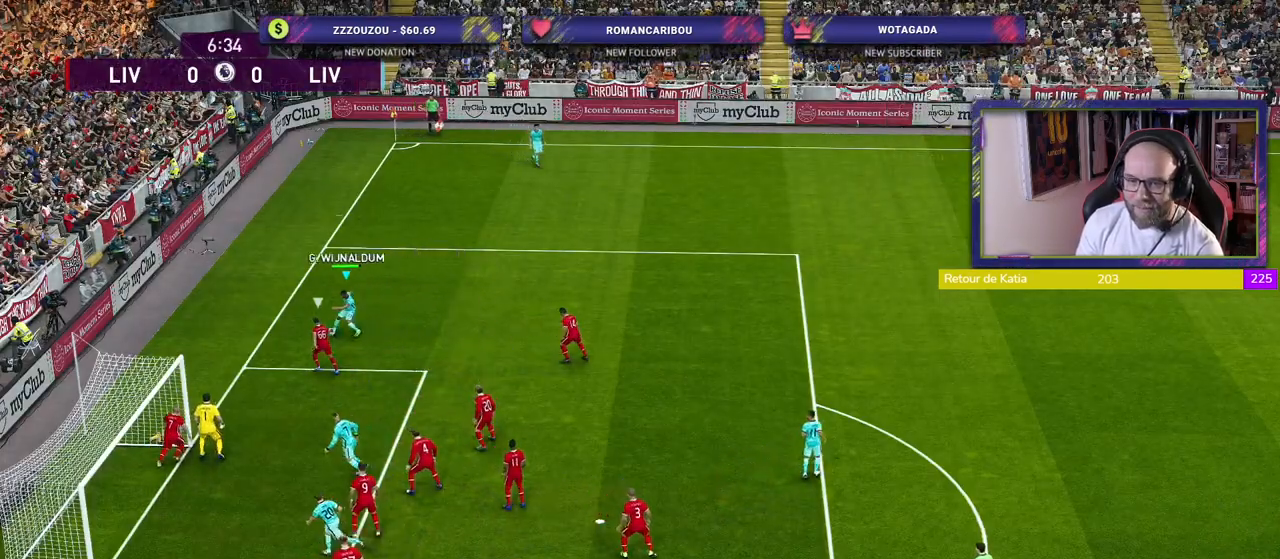
{"buttons": [], "left_stick": "down-left", "right_stick": "center", "events": [[80, "SQUARE", "down"], [220, "SQUARE", "up"]]}
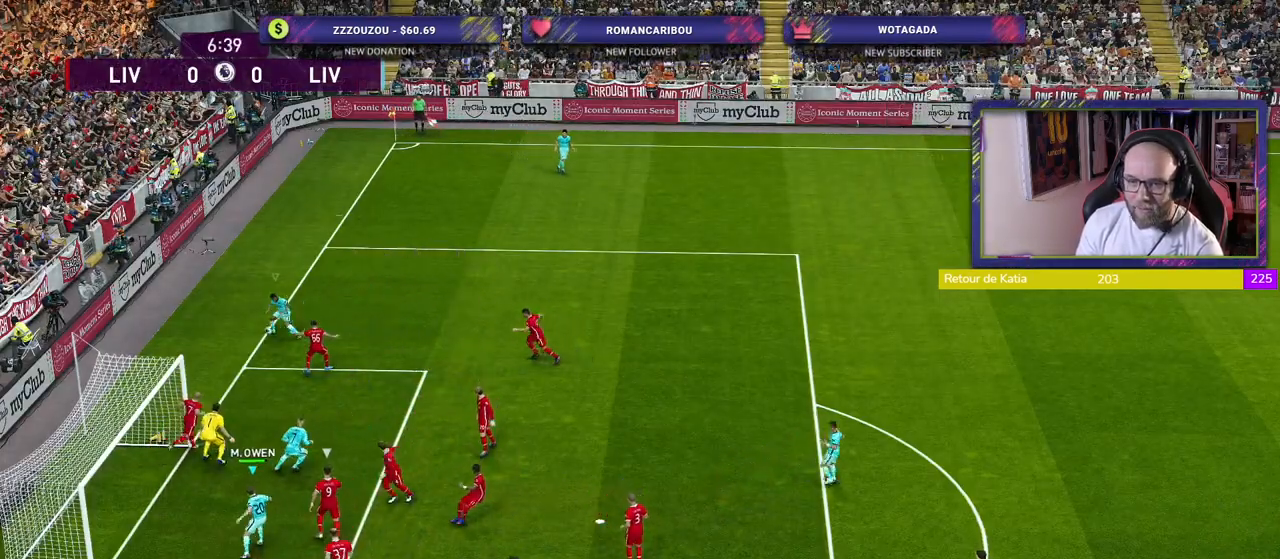
{"buttons": [], "left_stick": "down", "right_stick": "center", "events": [[160, "left_stick", "center"], [360, "left_stick", "down"]]}
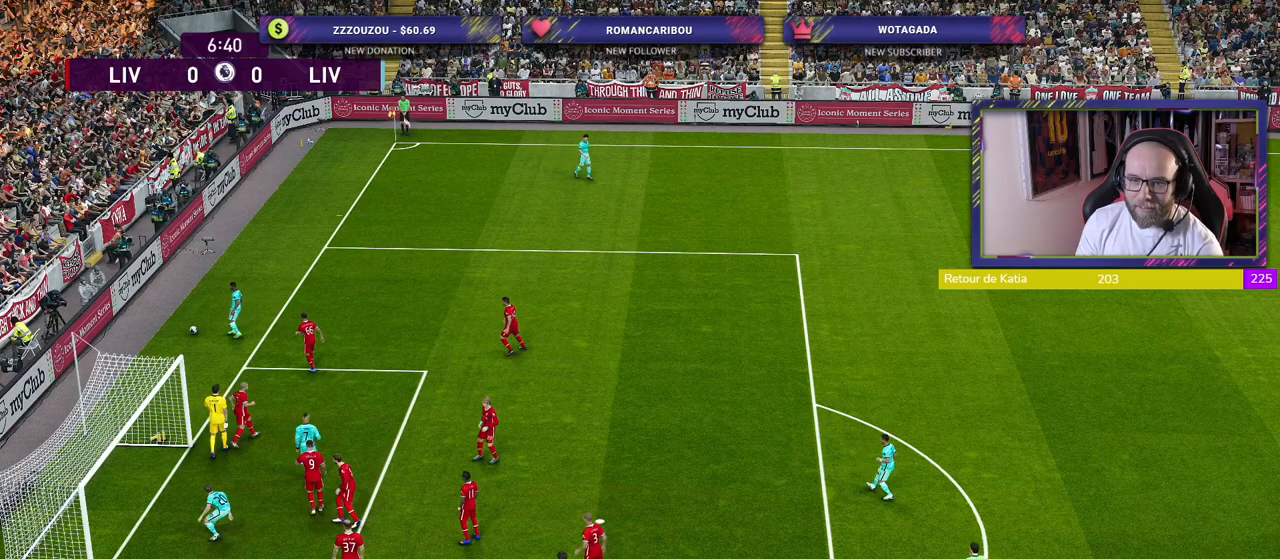
{"buttons": [], "left_stick": "center", "right_stick": "center", "events": [[100, "left_stick", "center"]]}
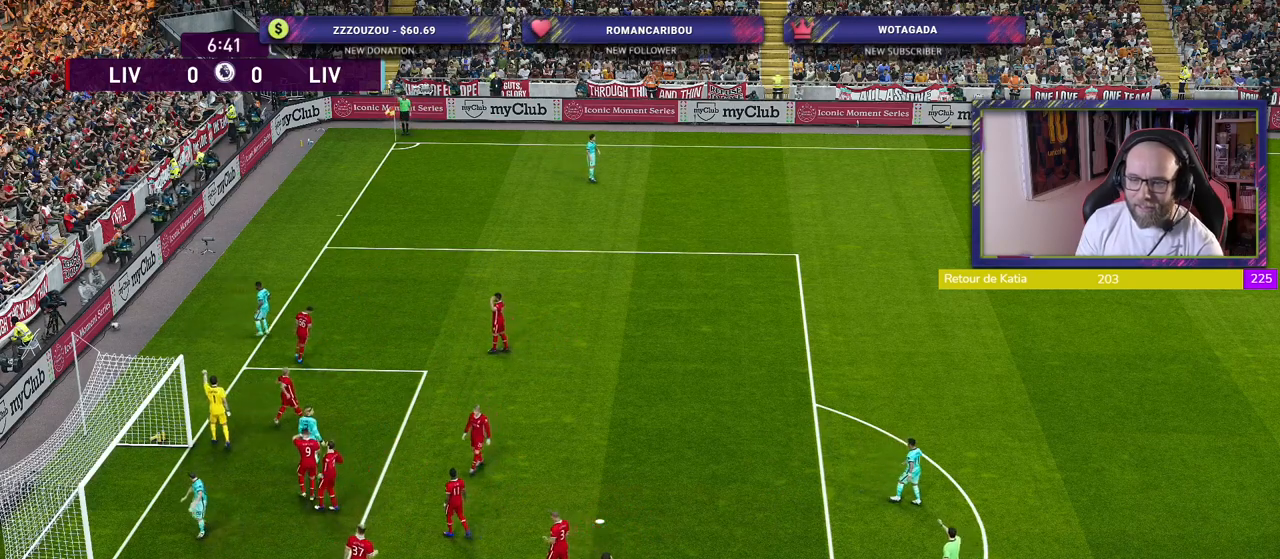
{"buttons": ["START"], "left_stick": "center", "right_stick": "center", "events": [[480, "START", "down"]]}
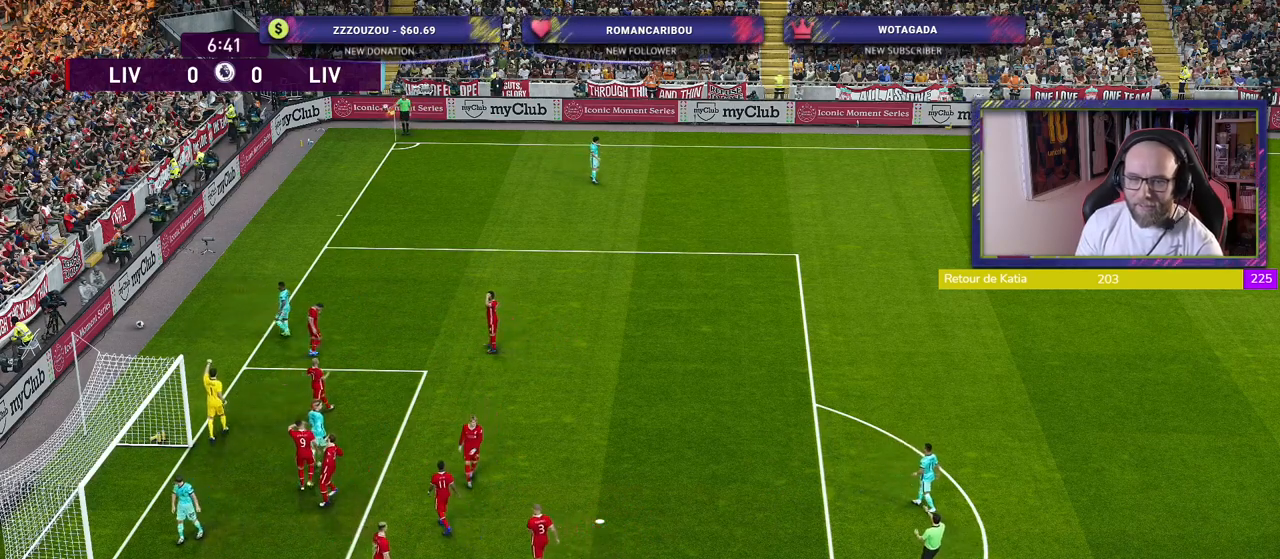
{"buttons": [], "left_stick": "center", "right_stick": "center", "events": [[120, "START", "up"]]}
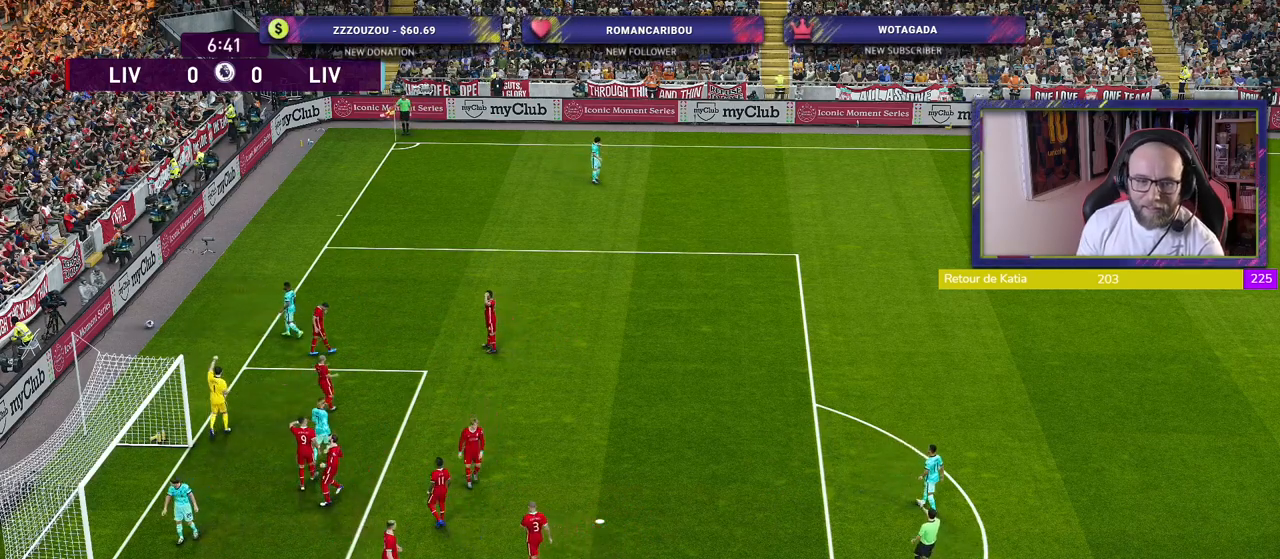
{"buttons": [], "left_stick": "center", "right_stick": "center", "events": []}
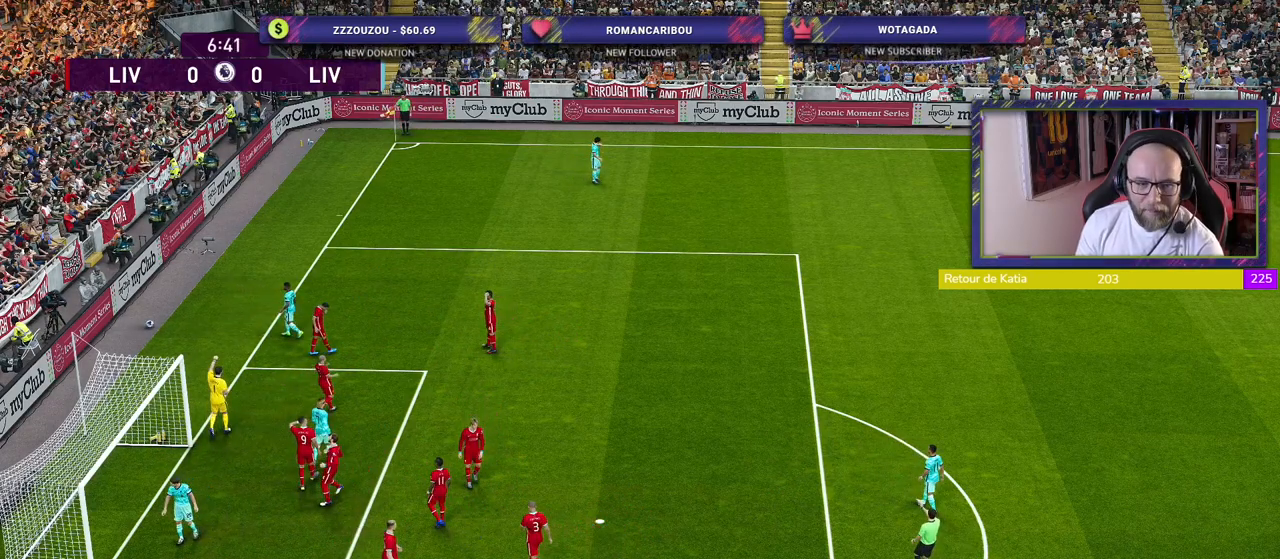
{"buttons": [], "left_stick": "center", "right_stick": "center", "events": []}
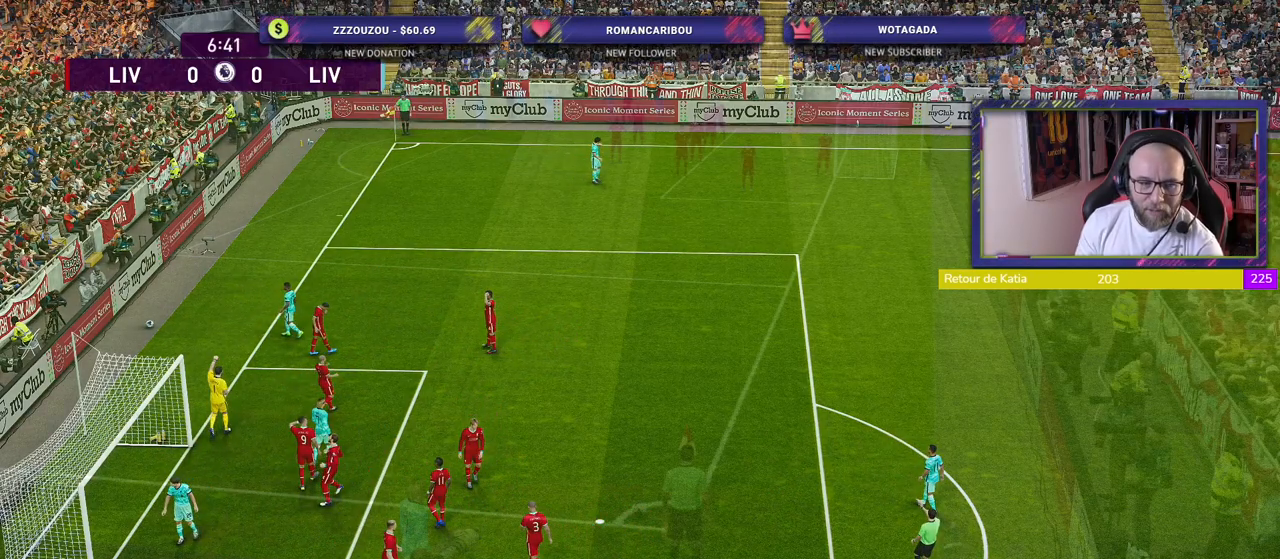
{"buttons": [], "left_stick": "center", "right_stick": "center", "events": []}
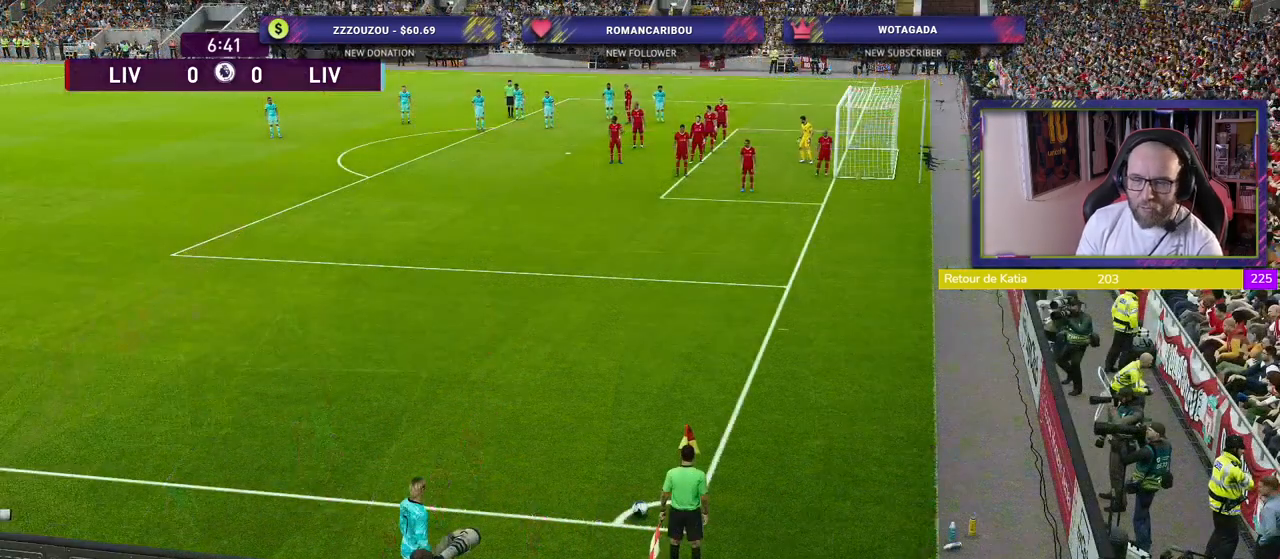
{"buttons": [], "left_stick": "center", "right_stick": "center", "events": []}
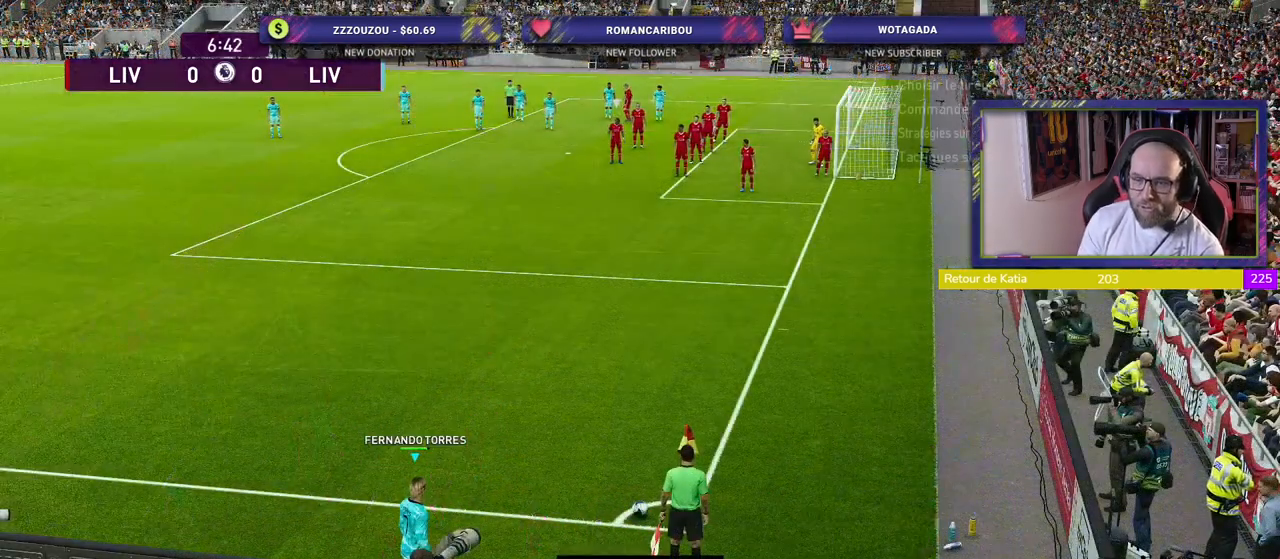
{"buttons": [], "left_stick": "center", "right_stick": "center", "events": [[180, "TOUCHPAD", "down"], [320, "TOUCHPAD", "up"]]}
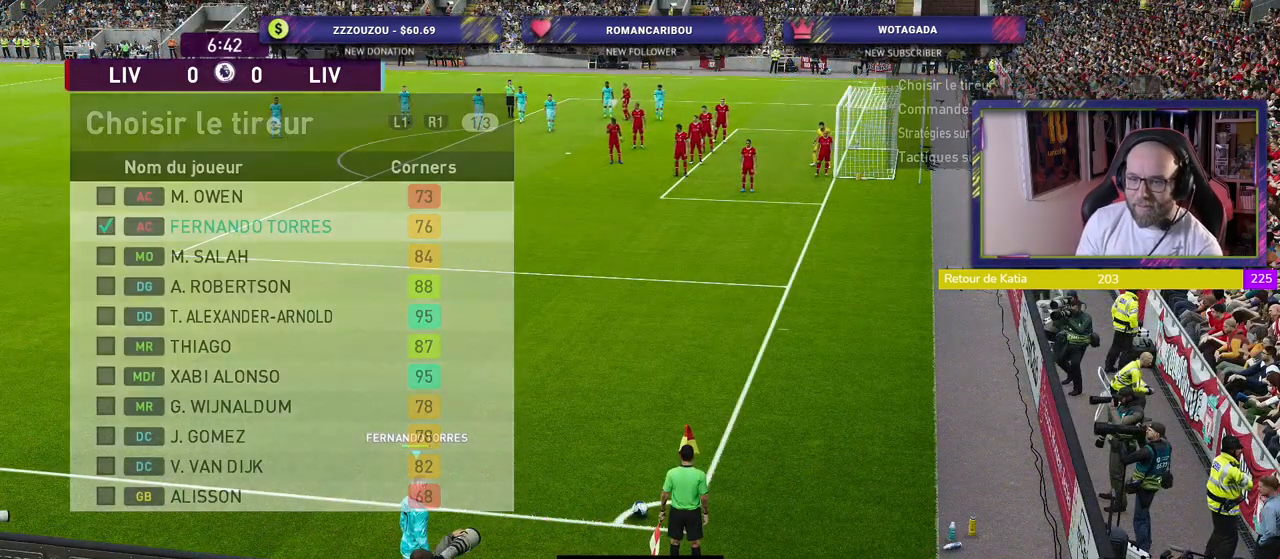
{"buttons": [], "left_stick": "center", "right_stick": "center", "events": []}
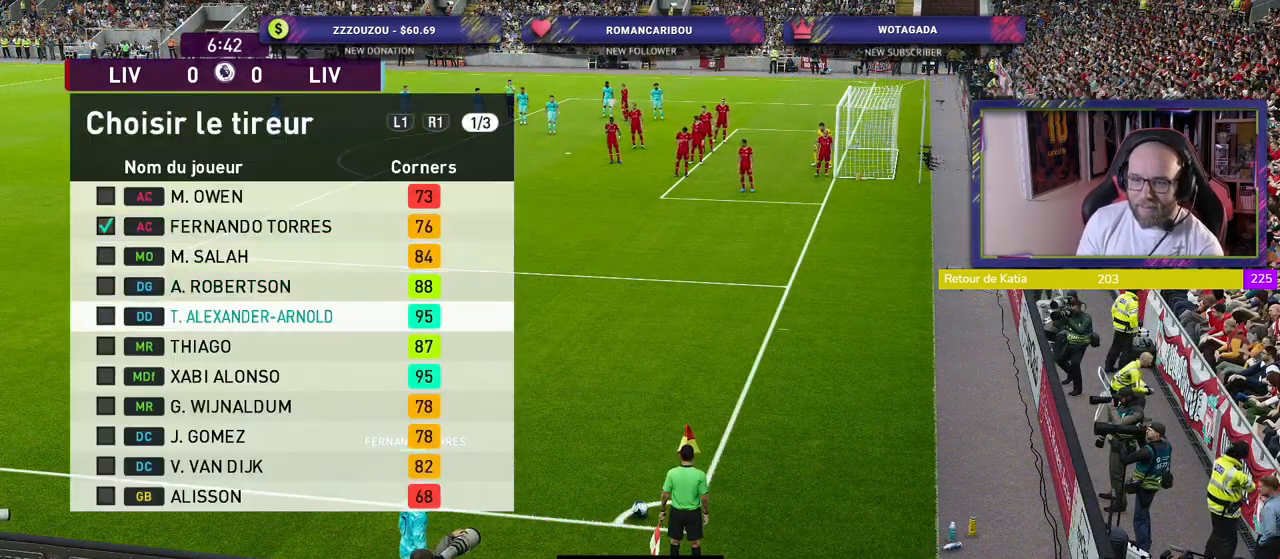
{"buttons": [], "left_stick": "center", "right_stick": "center", "events": []}
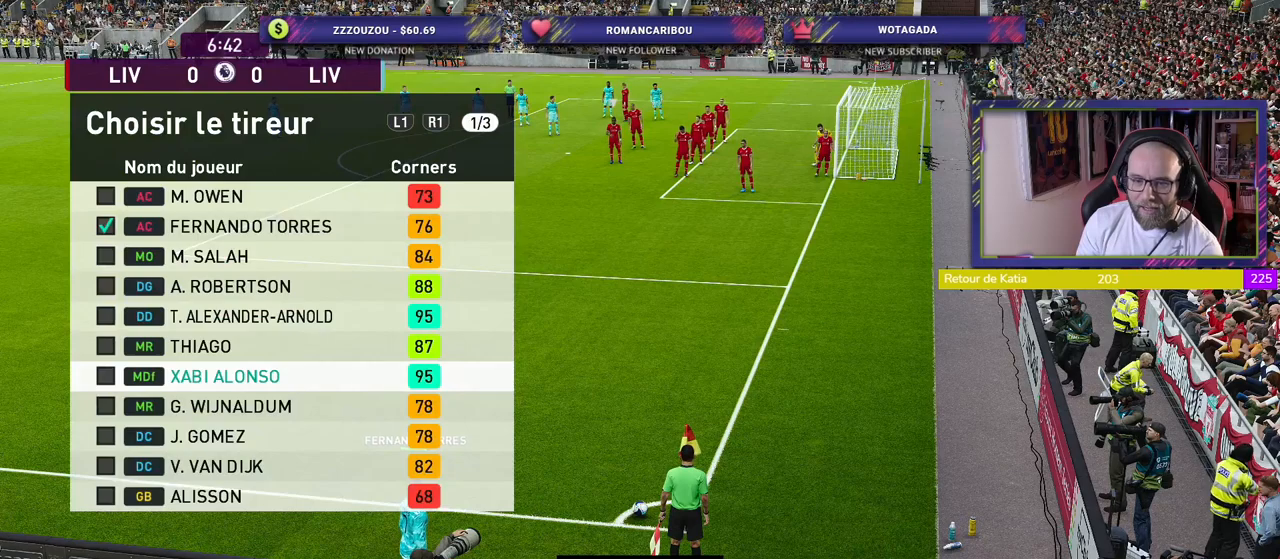
{"buttons": [], "left_stick": "center", "right_stick": "center", "events": [[20, "CROSS", "down"], [220, "CROSS", "up"]]}
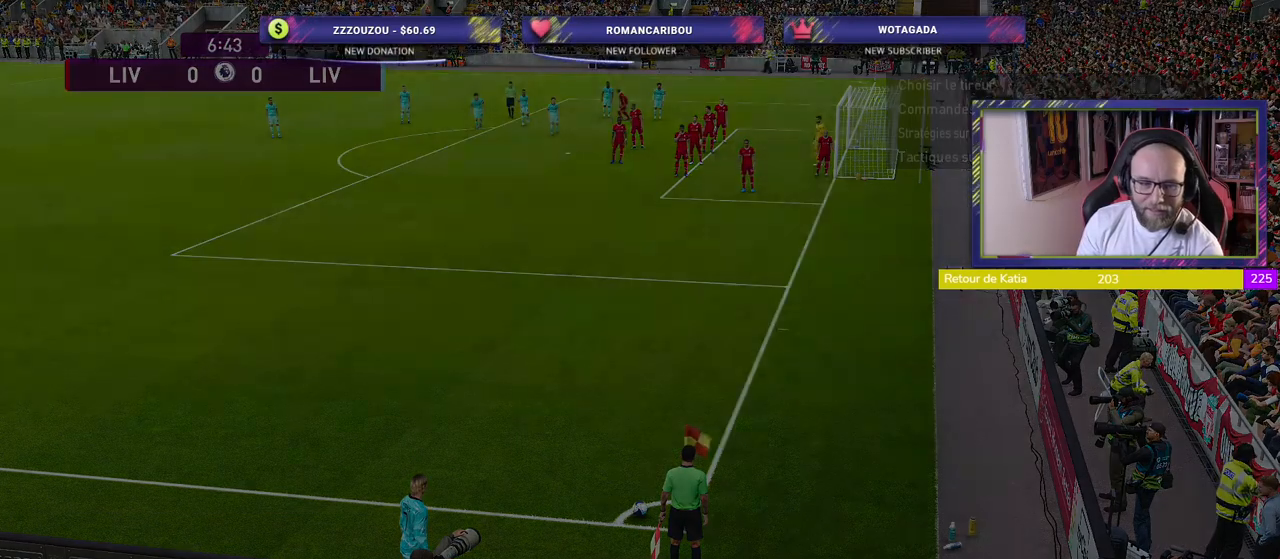
{"buttons": [], "left_stick": "center", "right_stick": "center", "events": []}
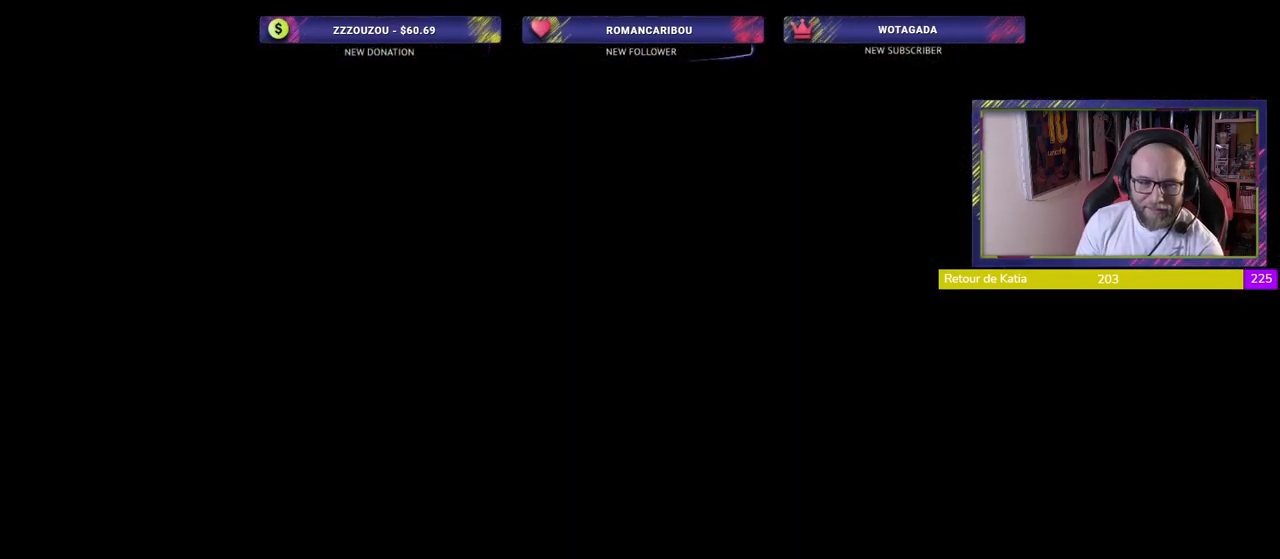
{"buttons": [], "left_stick": "center", "right_stick": "center", "events": []}
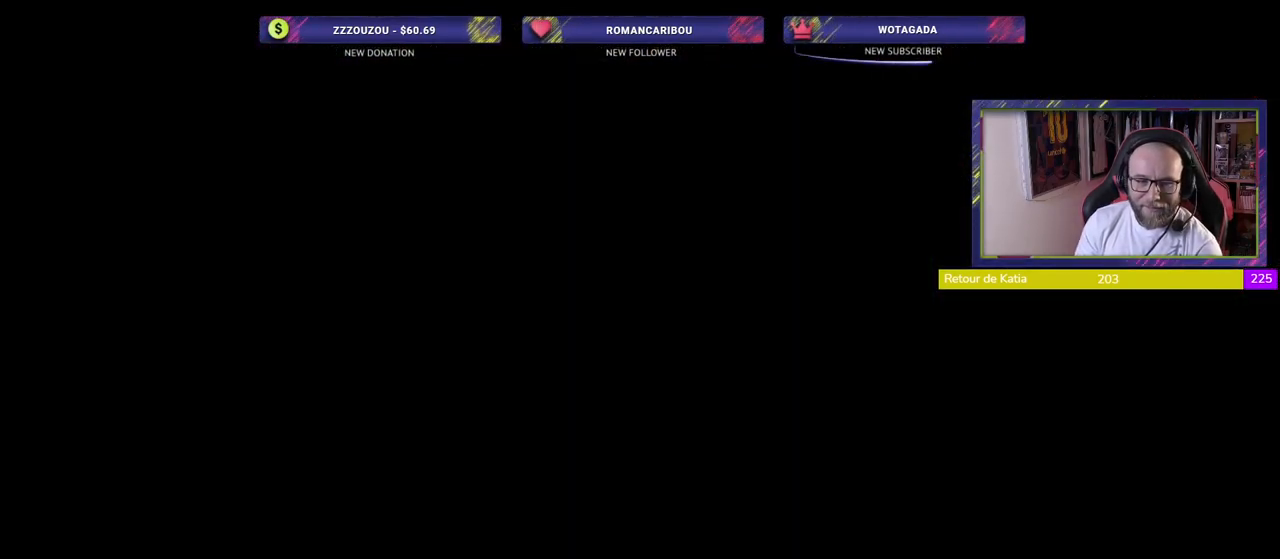
{"buttons": [], "left_stick": "center", "right_stick": "center", "events": []}
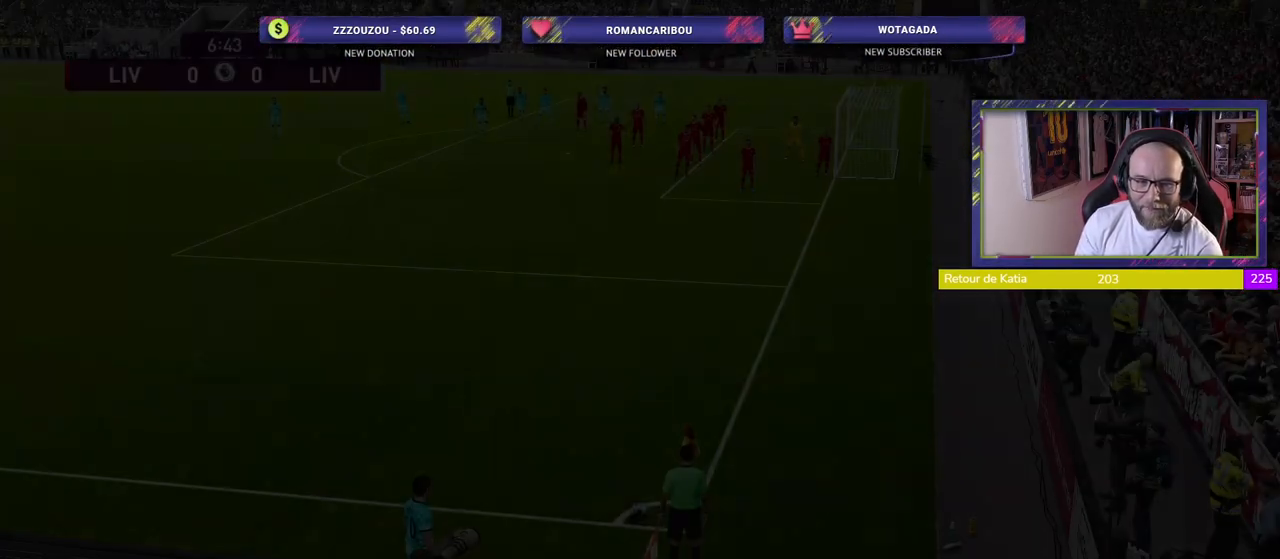
{"buttons": [], "left_stick": "center", "right_stick": "center", "events": []}
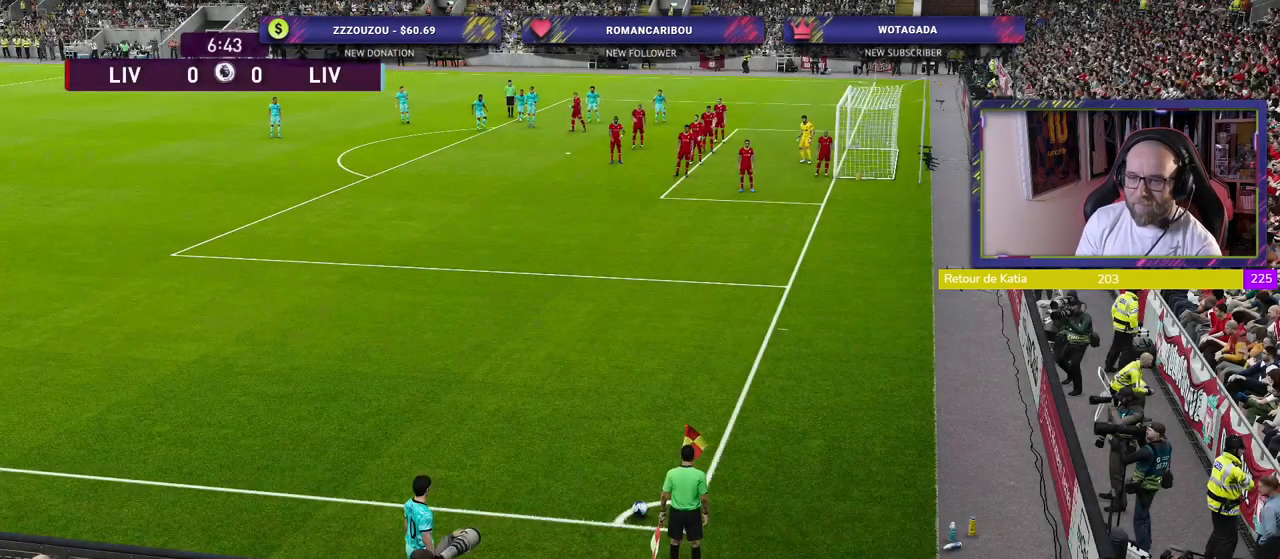
{"buttons": [], "left_stick": "center", "right_stick": "center", "events": [[240, "left_stick", "right"], [360, "left_stick", "center"]]}
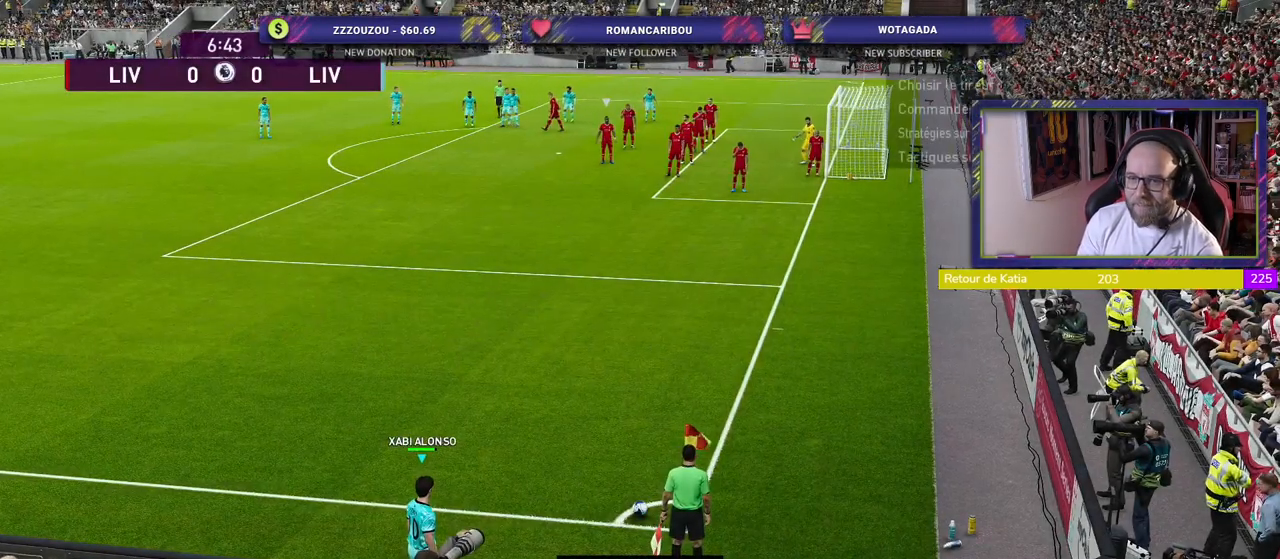
{"buttons": [], "left_stick": "center", "right_stick": "center", "events": []}
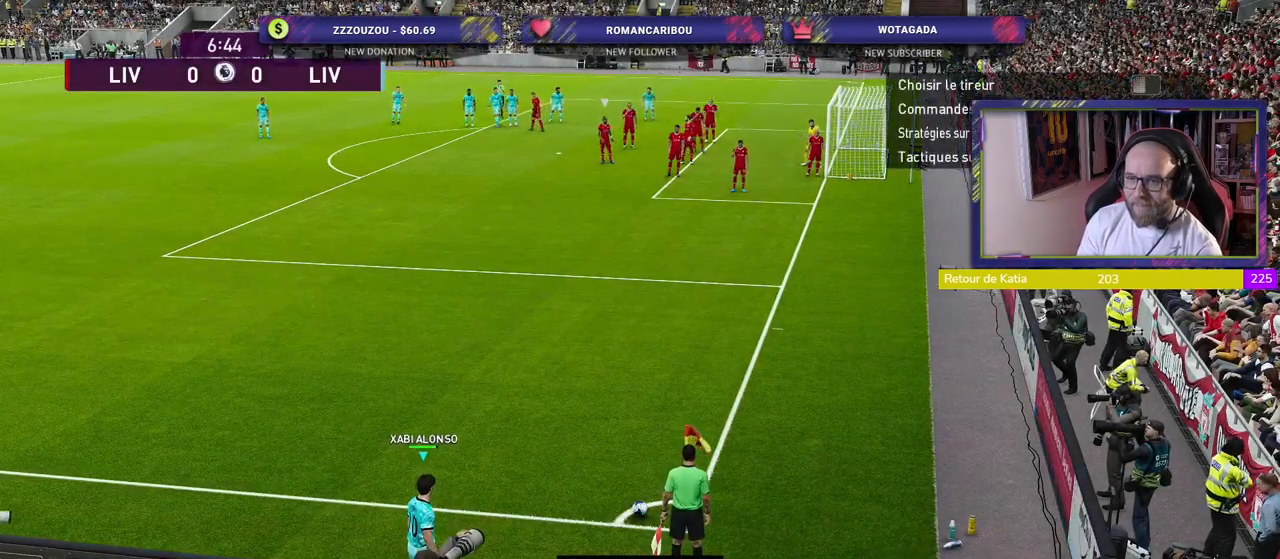
{"buttons": [], "left_stick": "center", "right_stick": "center", "events": []}
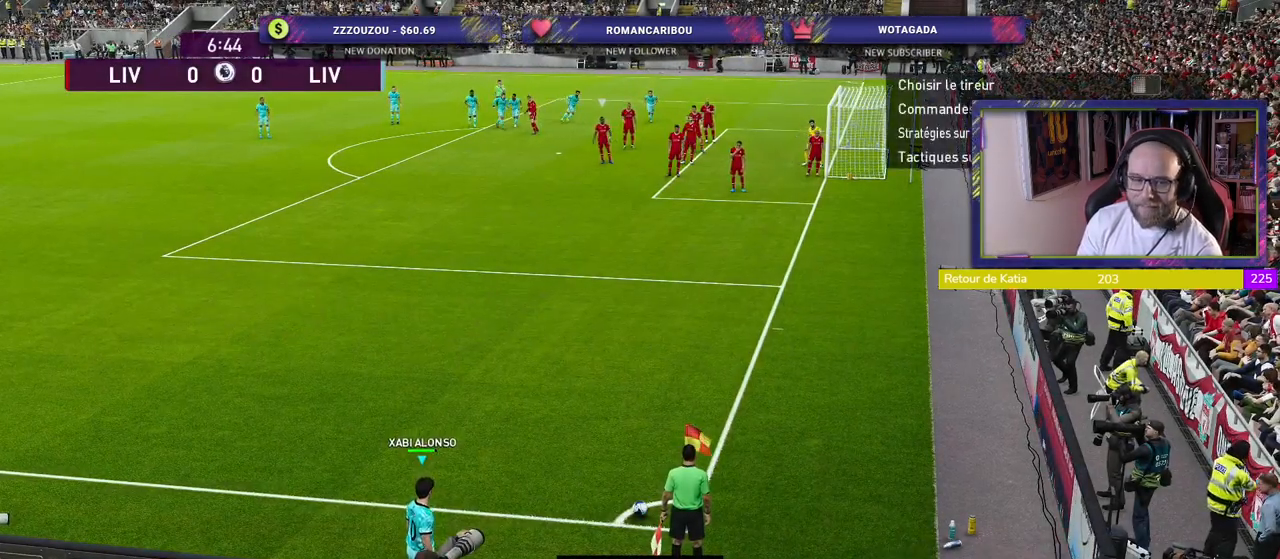
{"buttons": [], "left_stick": "center", "right_stick": "center", "events": [[220, "left_stick", "right"], [380, "left_stick", "center"]]}